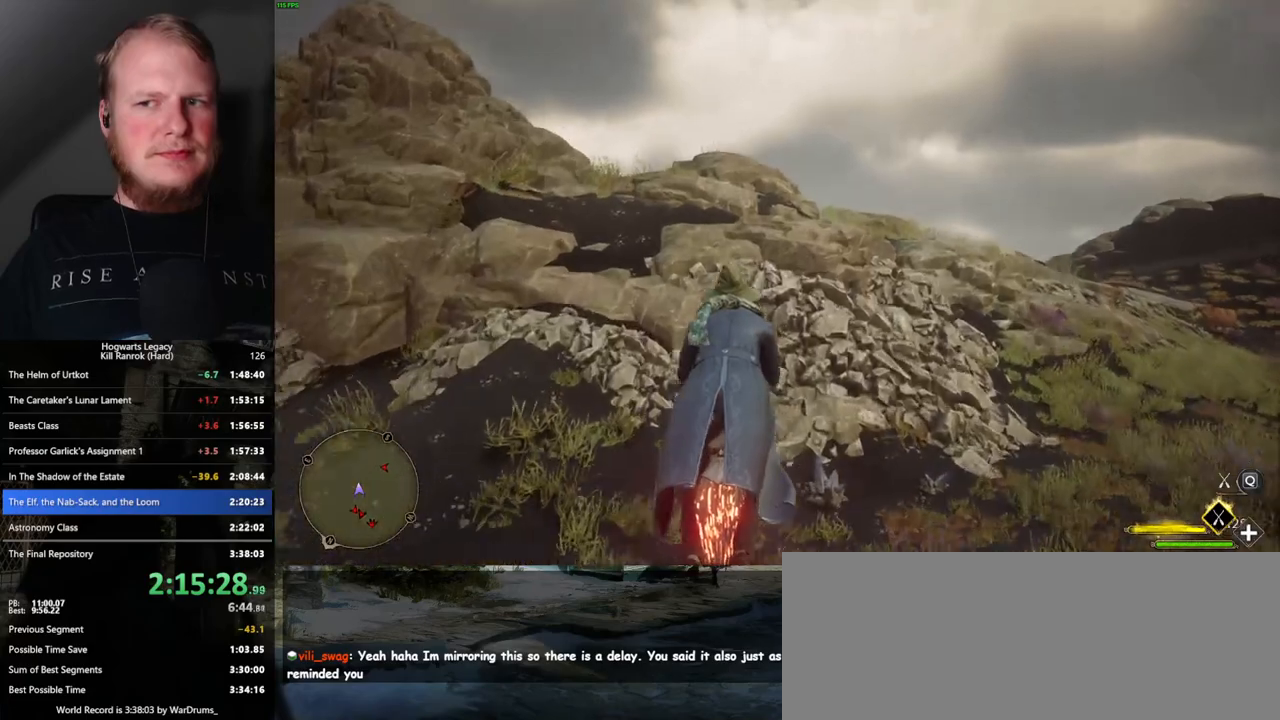
Gameplay with keyboard and mouse; each line is a JSON object with the keys and mouse buttons held at the frame after it. "events" lists presses ("down") and releases ("up") of ".", "/", "0", "1", "2", "3", "4", "5", "6", "7", "8", "9", "a", "alt_l", "alt_r", "b", "backslash", "backspace", "c", "caps_lock", "comma", "ctrl_l", "ctrl_r", "d", "e", "equals", "escape", "f", "f1", "f10", "f11", "f12", "f2", "f3", "f4", "f5", "f6", "f7", "f8", "f9", "g", "h", "i", "j", "k", "l", "lbracket", "m", "minus", "n", "o", "p", "q", "quote", "r", "rbracket", "return", "s", "semicolon", "shift_l", "shift_r", "space", "super_l", "super_r", "t", "tab", "tilde", "u", "v", "w", "x", "y", "z", "mouse_left", "mouse_wheel", "mouse_right", "mouse_mb4" and "mouse_mb5" between this image and that frame as [ms after this image, input, new state], when the widget could be followed in between. "mouse_left", "mouse_wheel", "mouse_right", "mouse_mb4", "mouse_mb5" = the "left", "wheel", "right", "mb4", "mb5" buttons of the "mouse" list. No other keys are recorded. "wheel" means that the mouse wheel is clicked or scrolled. Mouse movement is not recorded.
{"keys": ["w"], "mouse": ["left"], "events": [[183, "space", "down"], [267, "space", "up"]]}
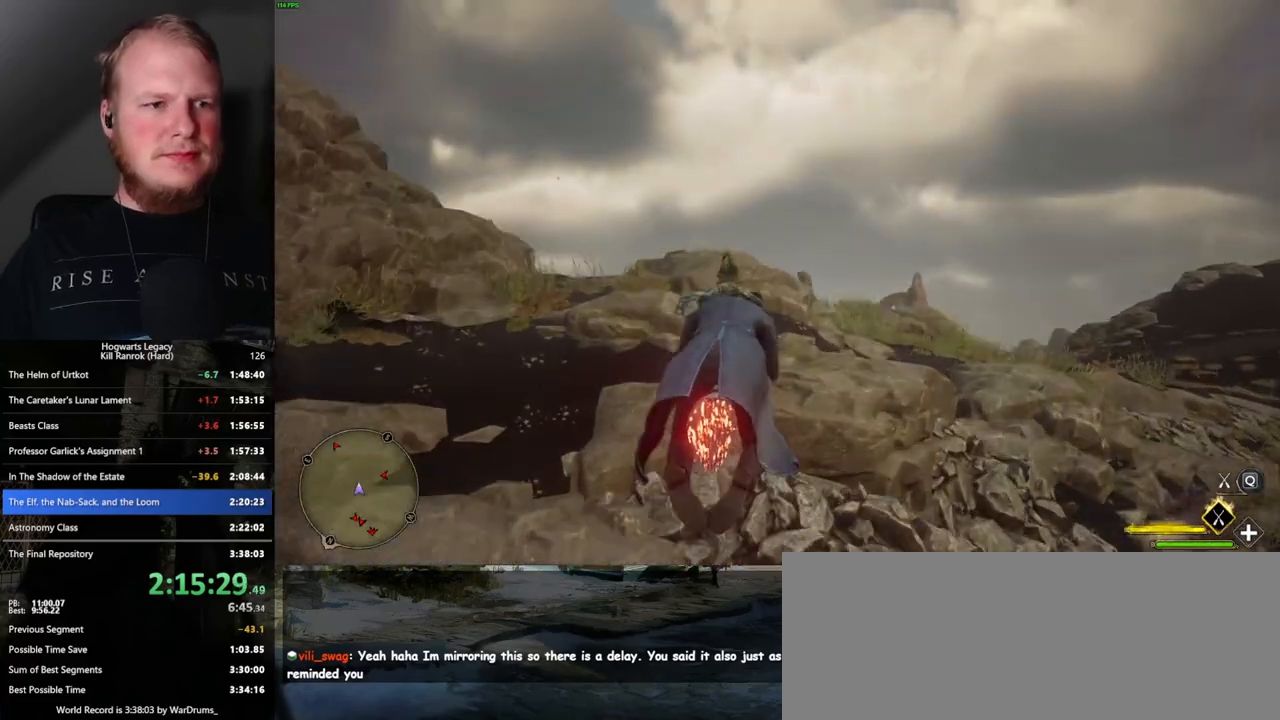
{"keys": ["space", "w"], "mouse": ["left"], "events": [[400, "space", "down"]]}
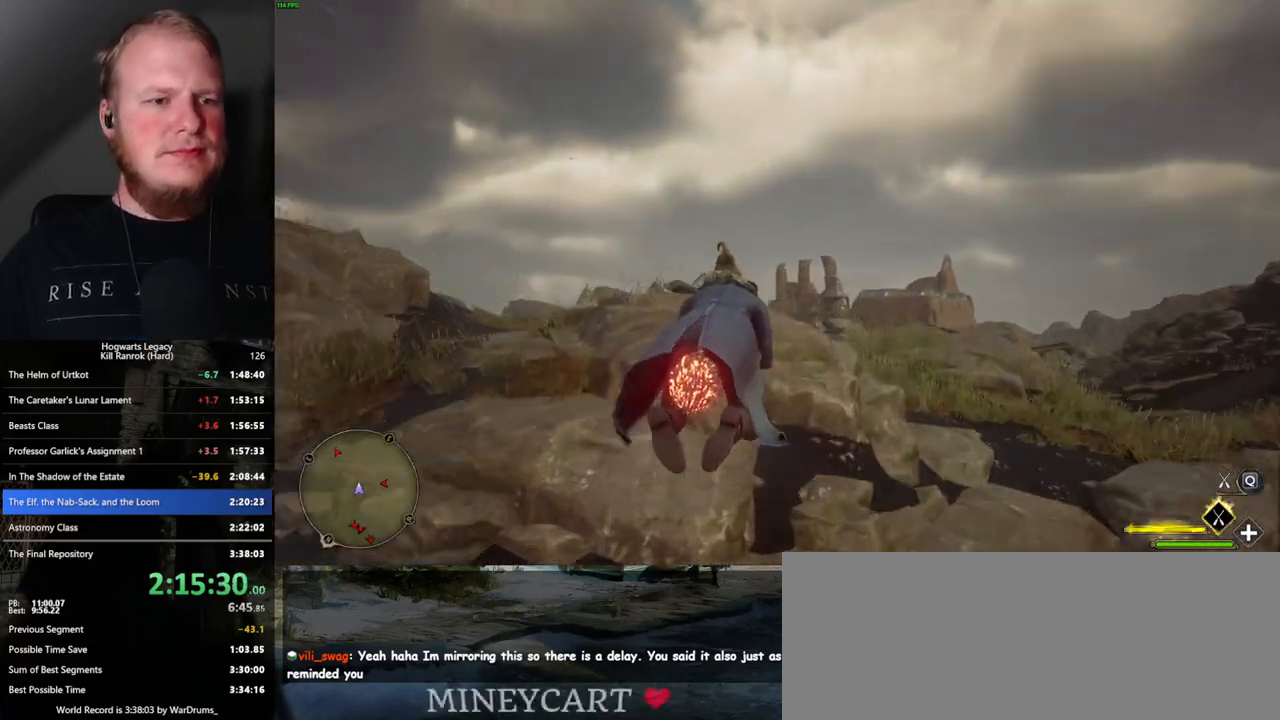
{"keys": ["ctrl_l", "w"], "mouse": ["left"], "events": [[67, "space", "up"], [233, "a", "down"], [300, "a", "up"], [467, "ctrl_l", "down"]]}
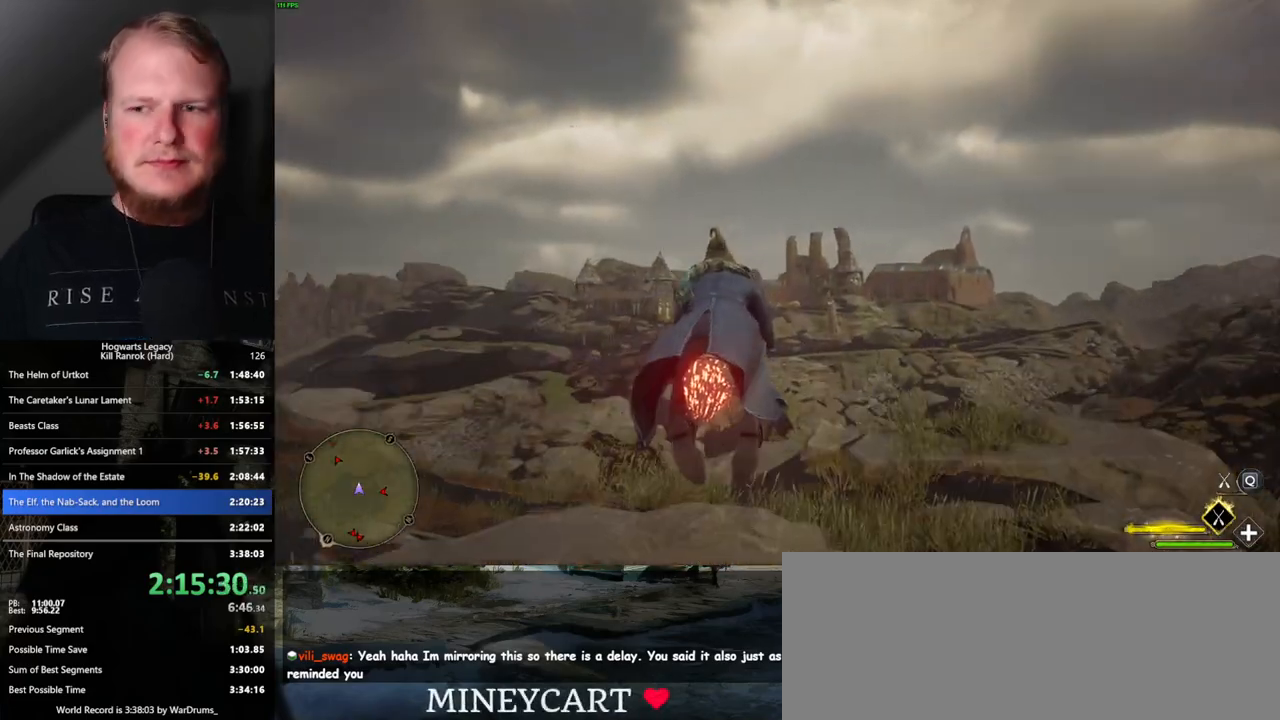
{"keys": ["ctrl_l", "w"], "mouse": ["left"], "events": [[150, "ctrl_l", "up"], [500, "ctrl_l", "down"]]}
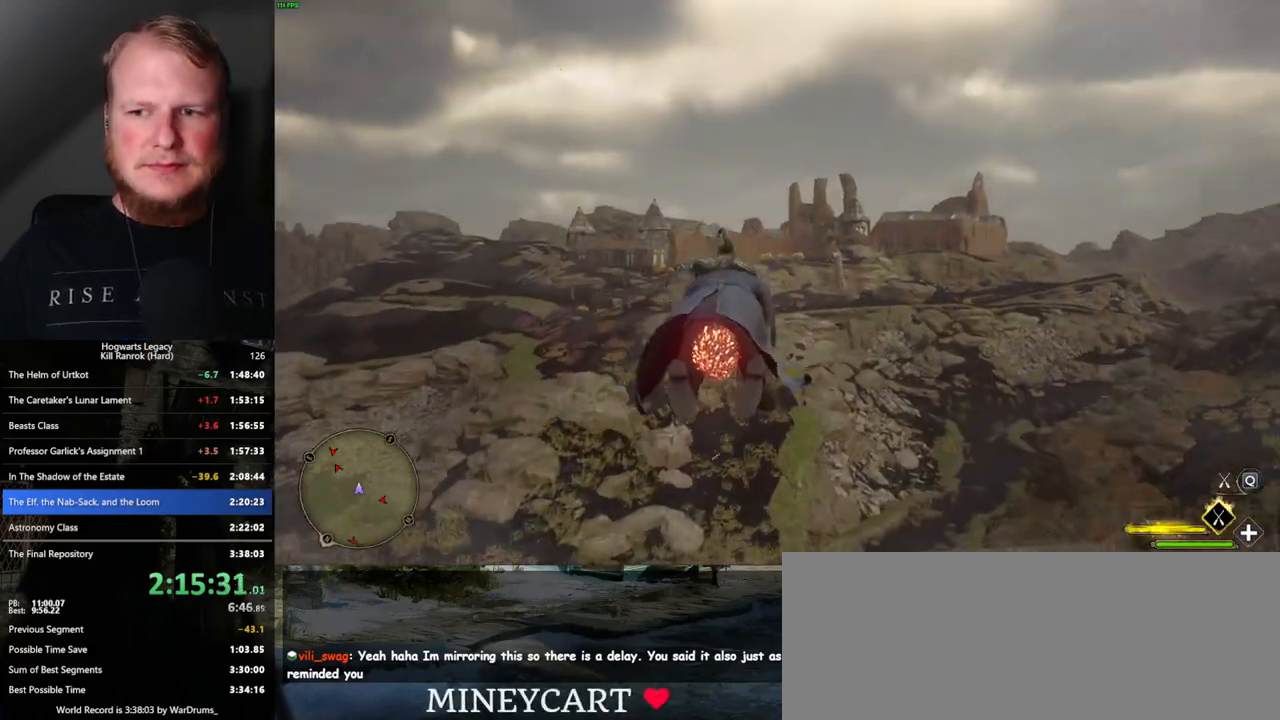
{"keys": ["w"], "mouse": ["left"], "events": [[100, "ctrl_l", "up"]]}
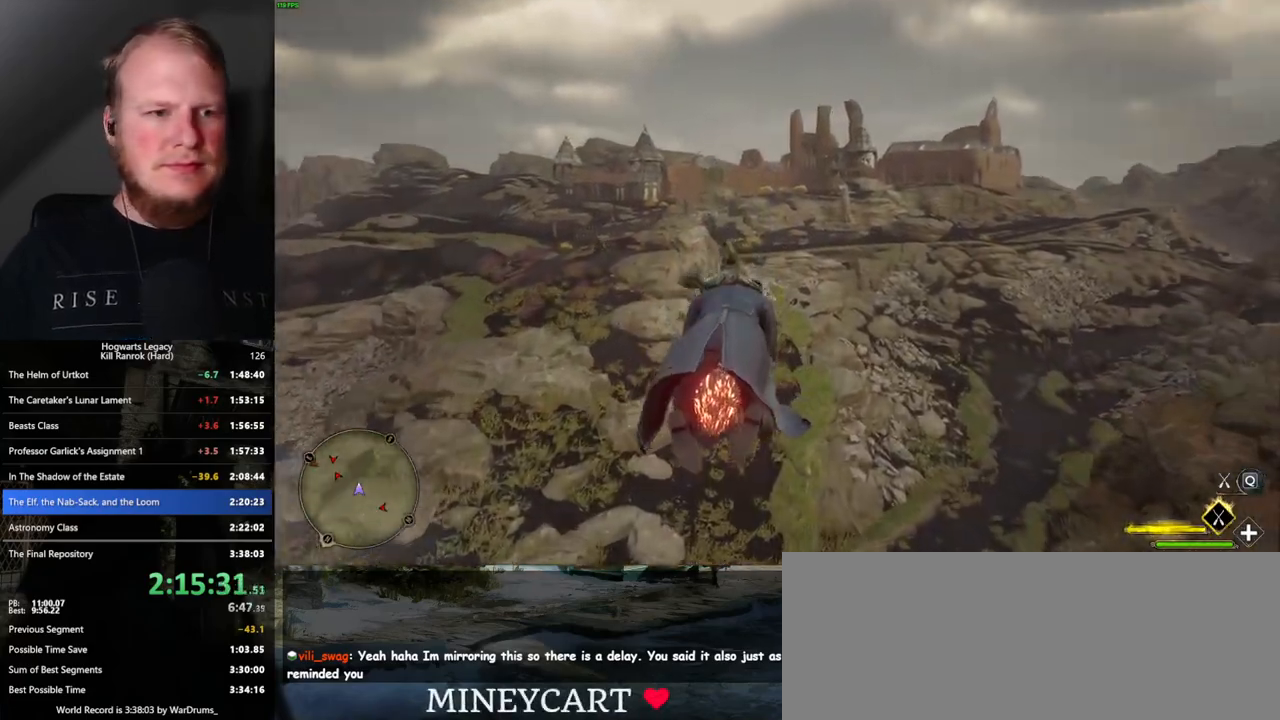
{"keys": ["w"], "mouse": ["left"], "events": [[217, "a", "down"], [350, "a", "up"]]}
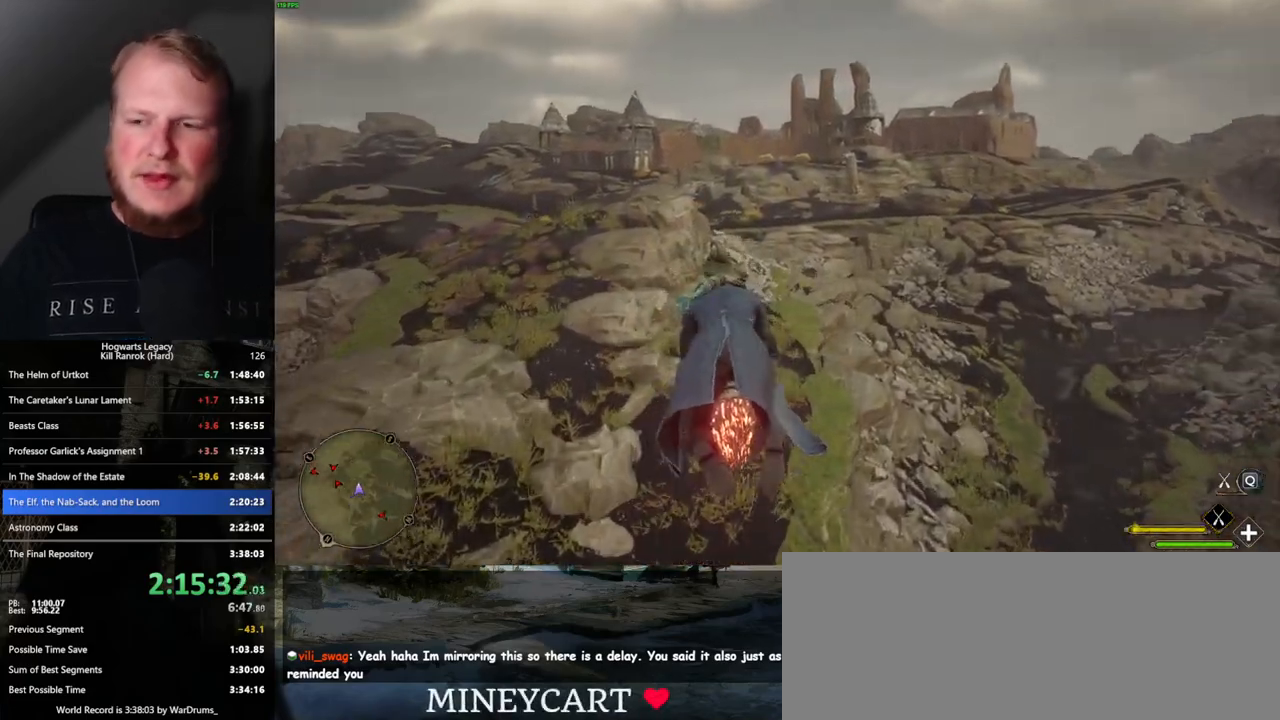
{"keys": ["w"], "mouse": ["left"], "events": []}
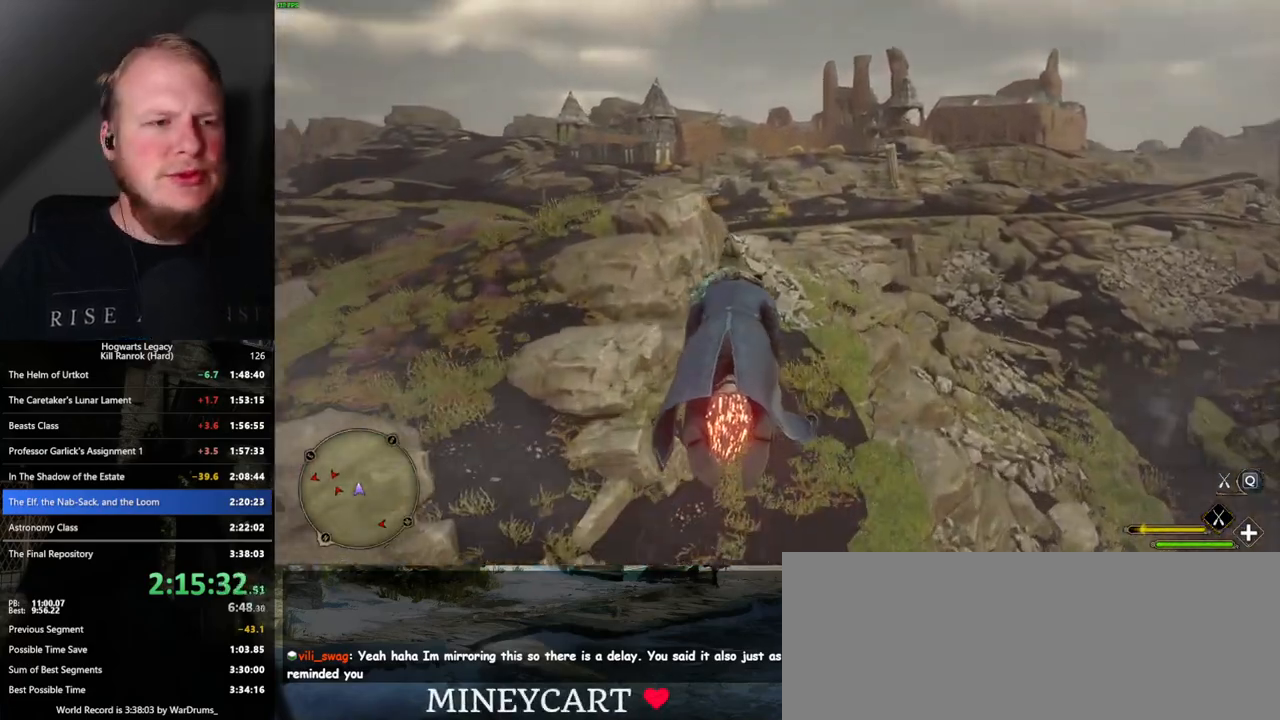
{"keys": ["d", "w"], "mouse": ["left"], "events": [[150, "a", "down"], [283, "a", "up"], [483, "d", "down"]]}
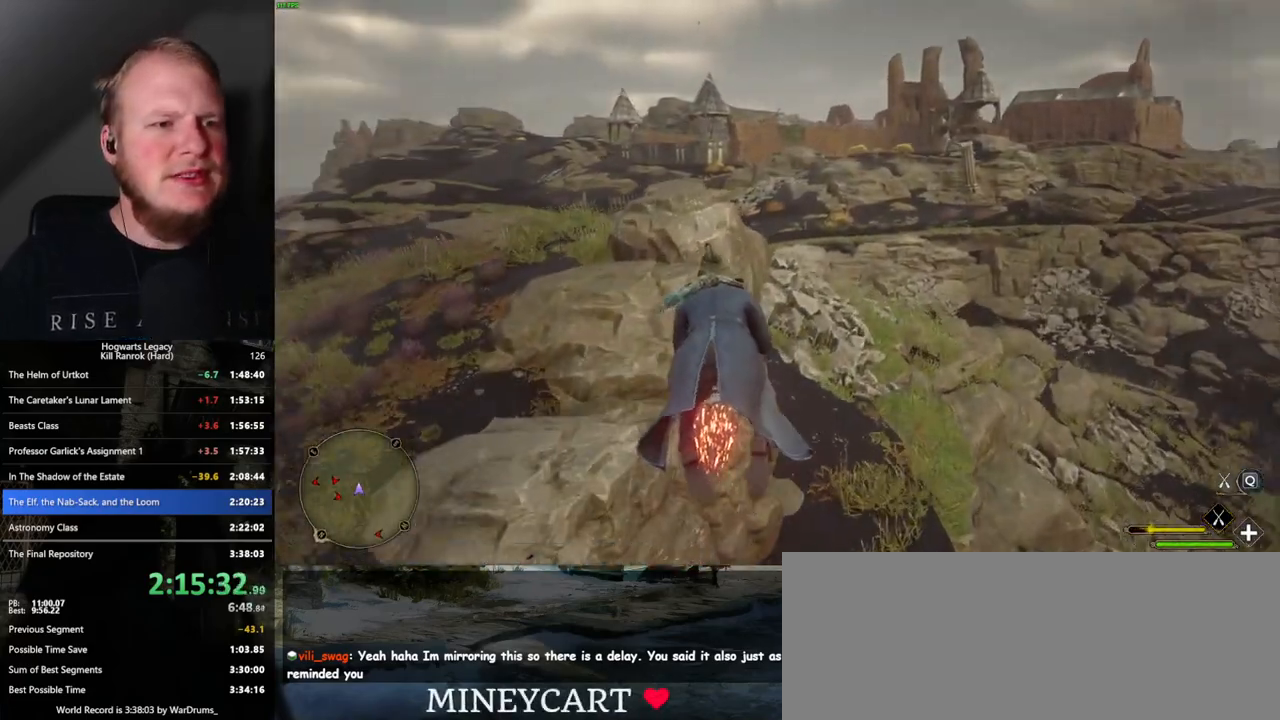
{"keys": ["ctrl_l", "w"], "mouse": ["left"], "events": [[117, "d", "up"], [500, "ctrl_l", "down"]]}
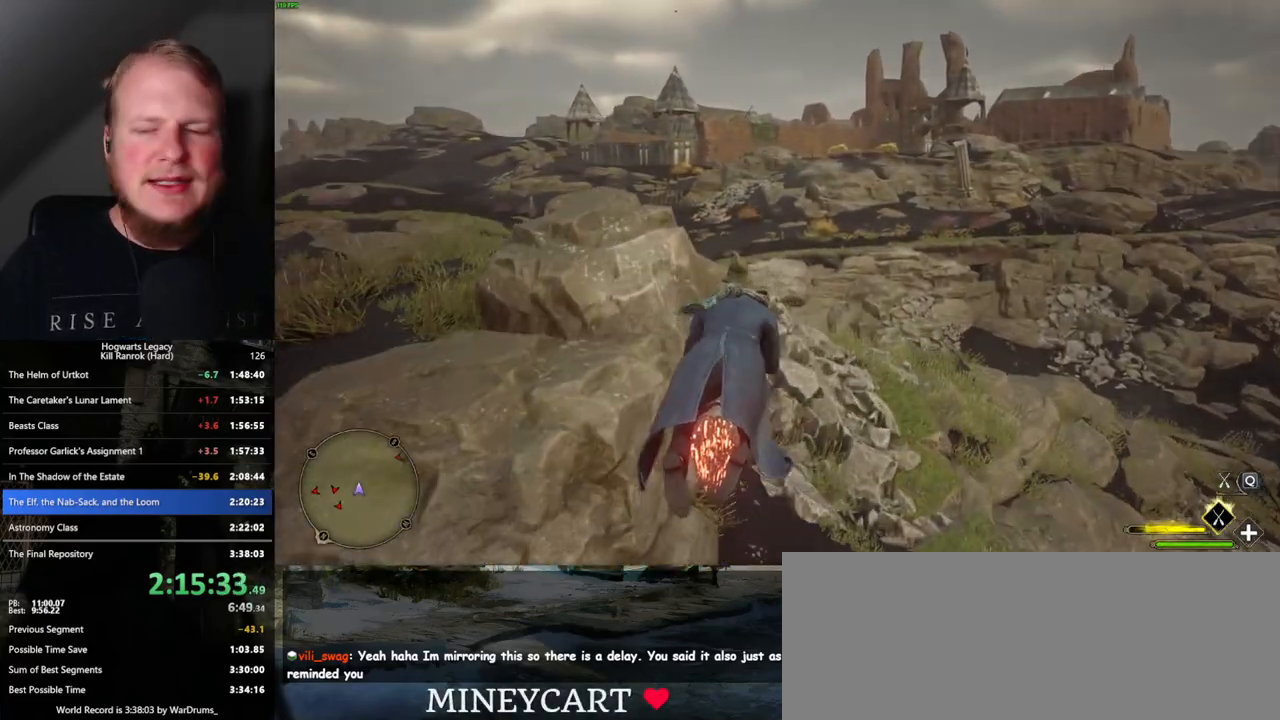
{"keys": ["w"], "mouse": ["left"], "events": [[100, "ctrl_l", "up"]]}
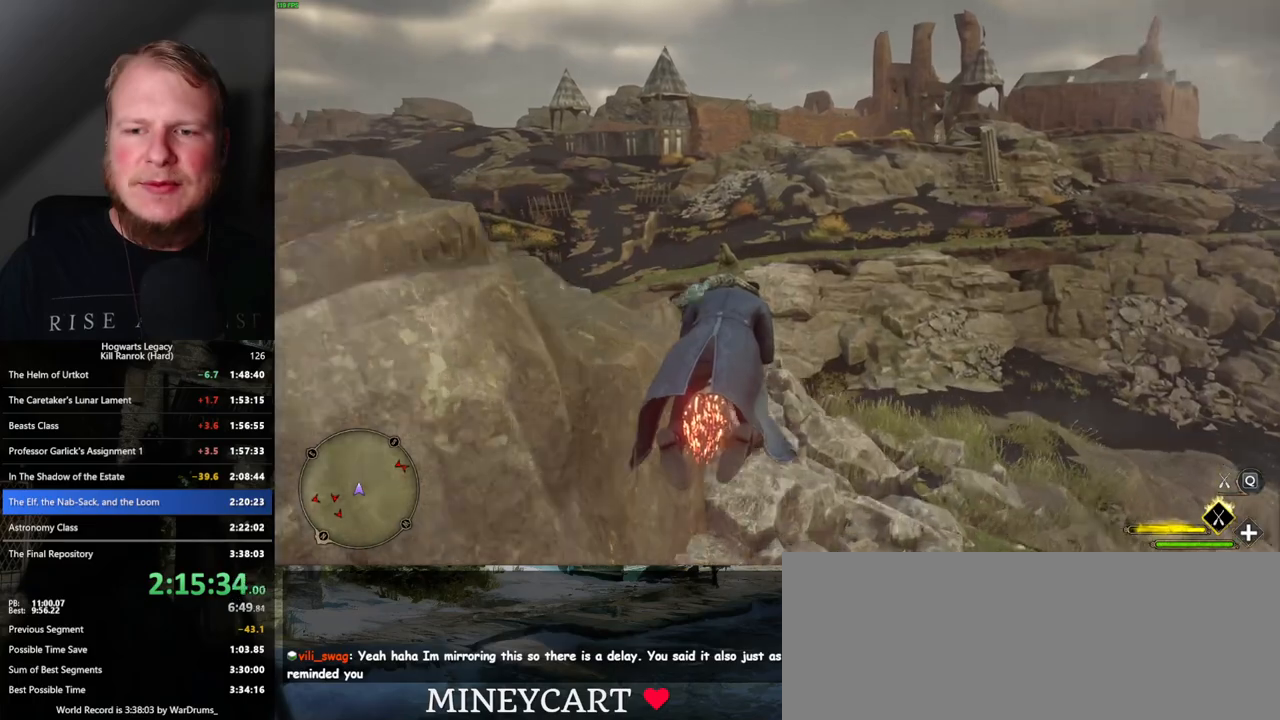
{"keys": ["w"], "mouse": ["left"], "events": [[317, "ctrl_l", "down"], [433, "ctrl_l", "up"]]}
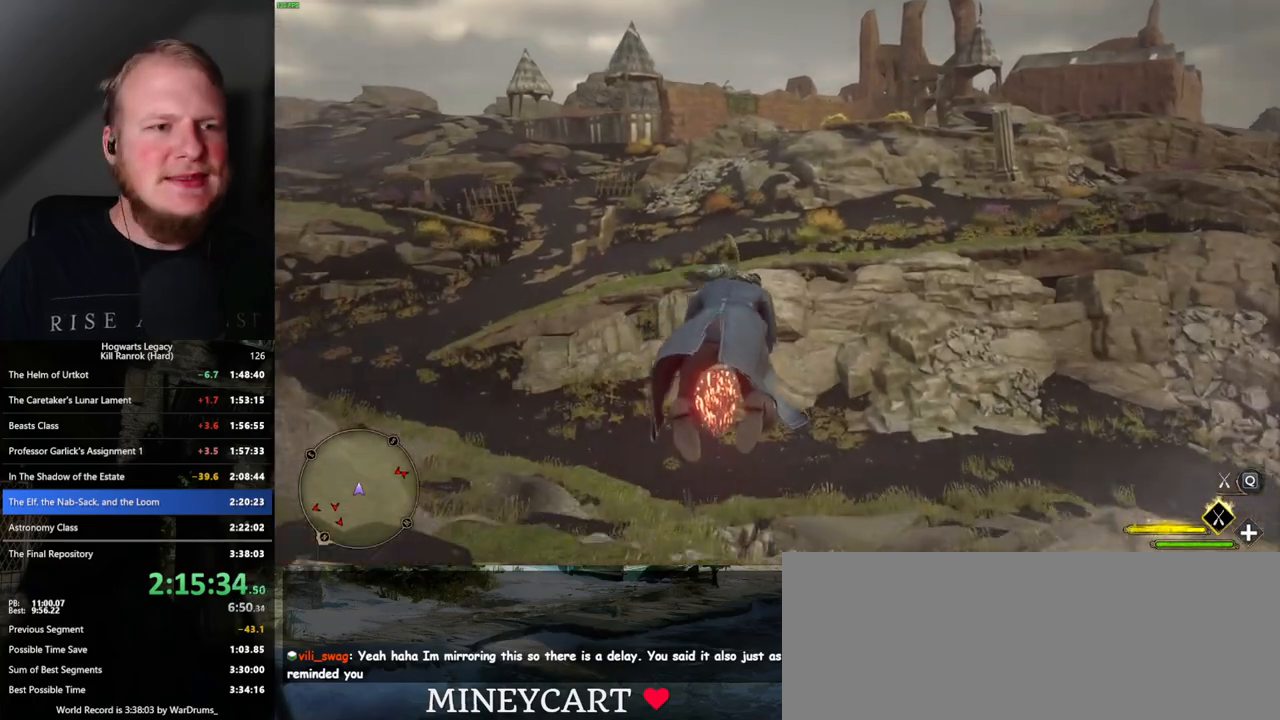
{"keys": ["w"], "mouse": ["left"], "events": [[300, "ctrl_l", "down"], [433, "ctrl_l", "up"]]}
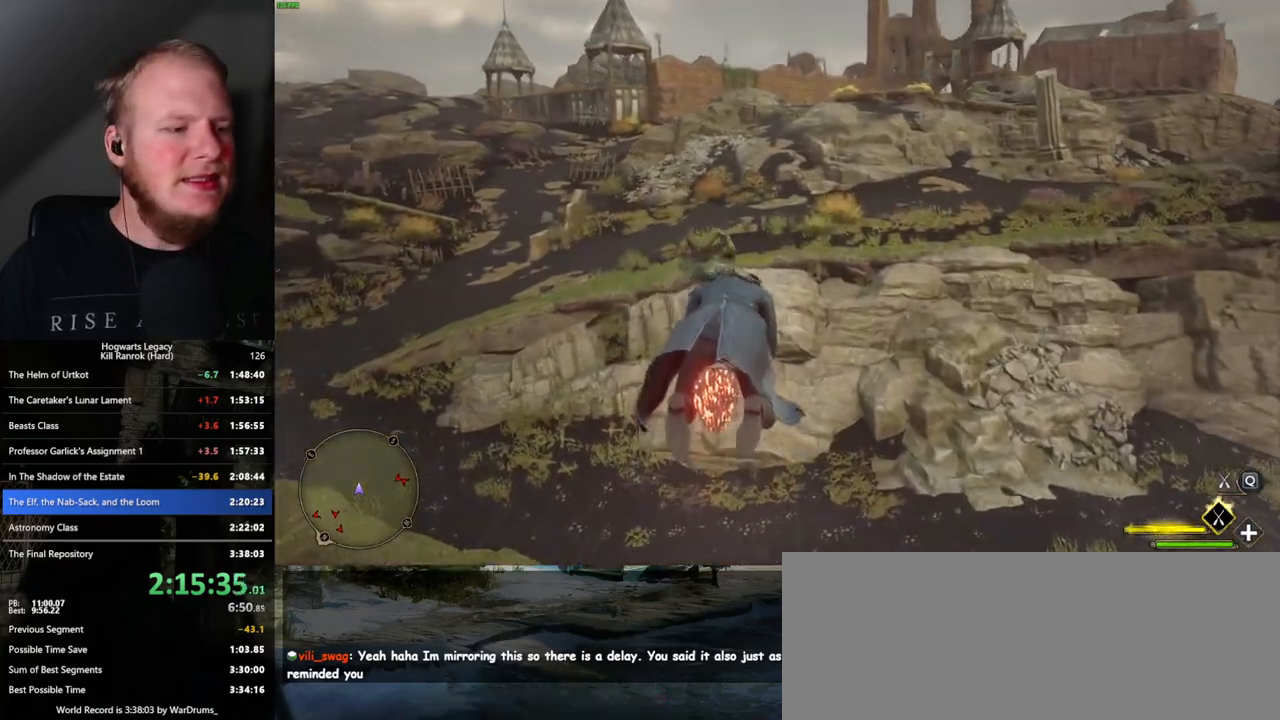
{"keys": ["w"], "mouse": ["left"], "events": []}
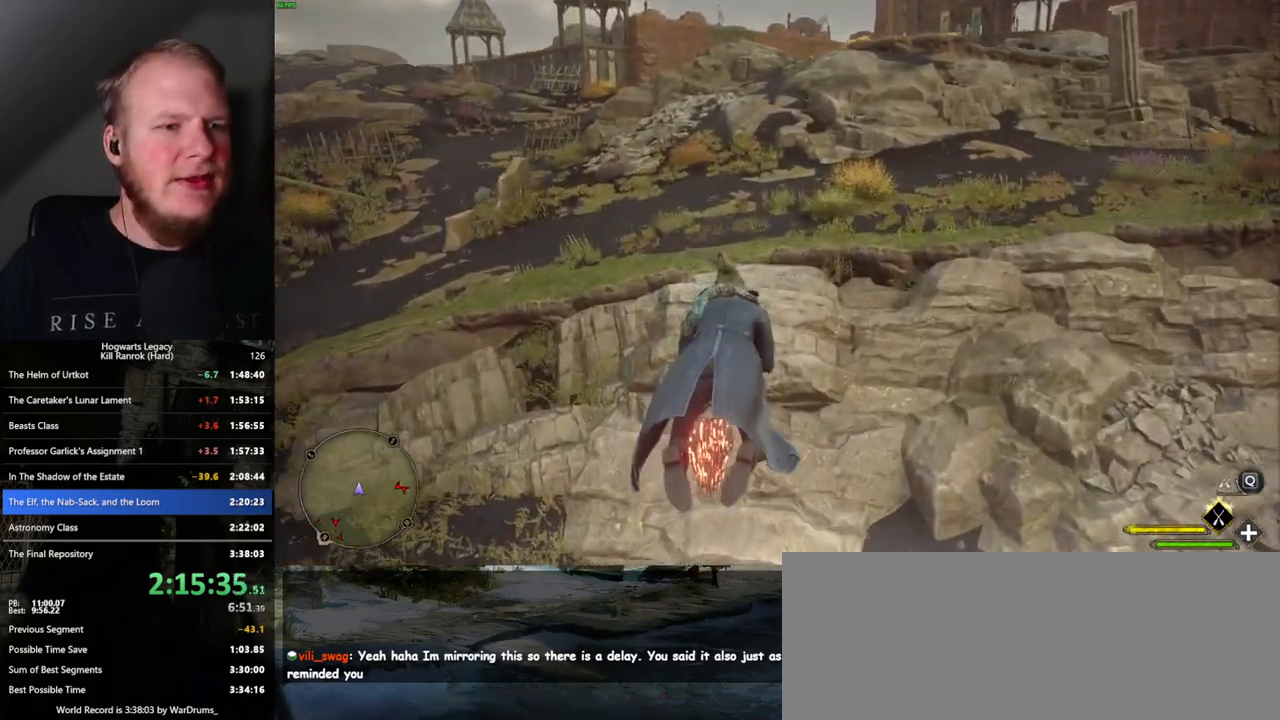
{"keys": ["w"], "mouse": ["left"], "events": [[300, "space", "down"], [400, "space", "up"]]}
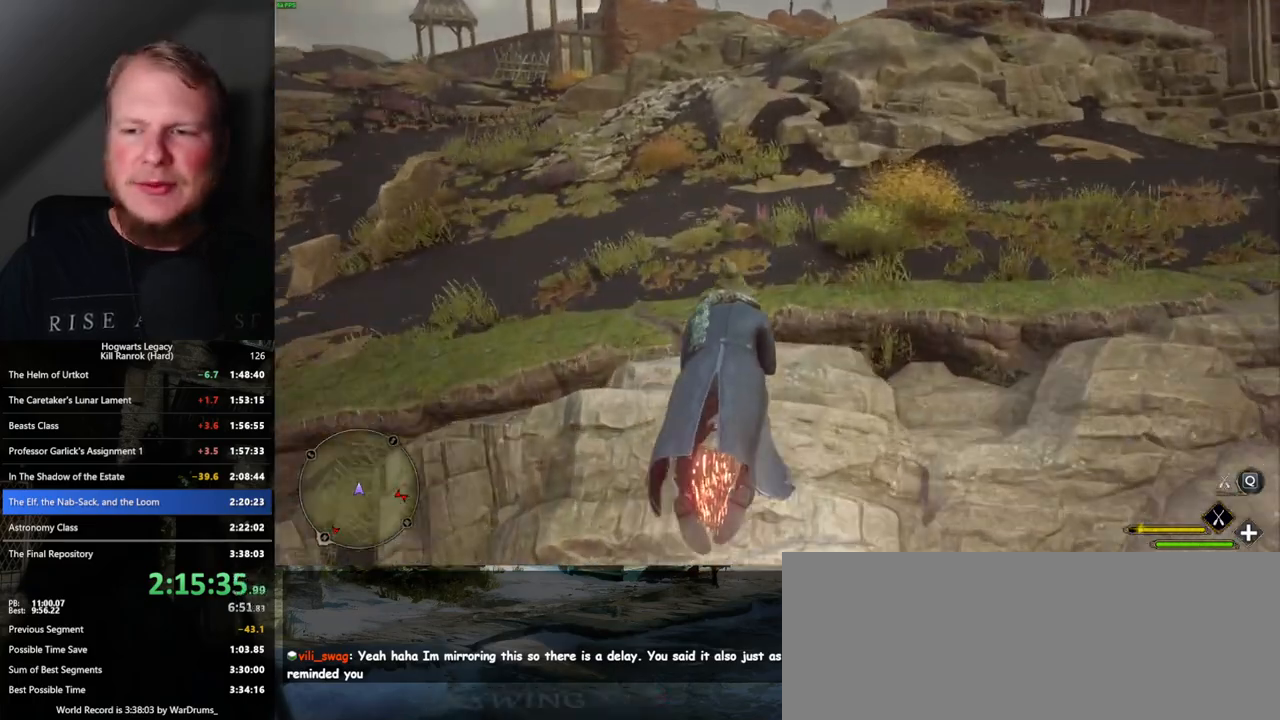
{"keys": ["w"], "mouse": ["left"], "events": [[133, "space", "down"], [450, "space", "up"]]}
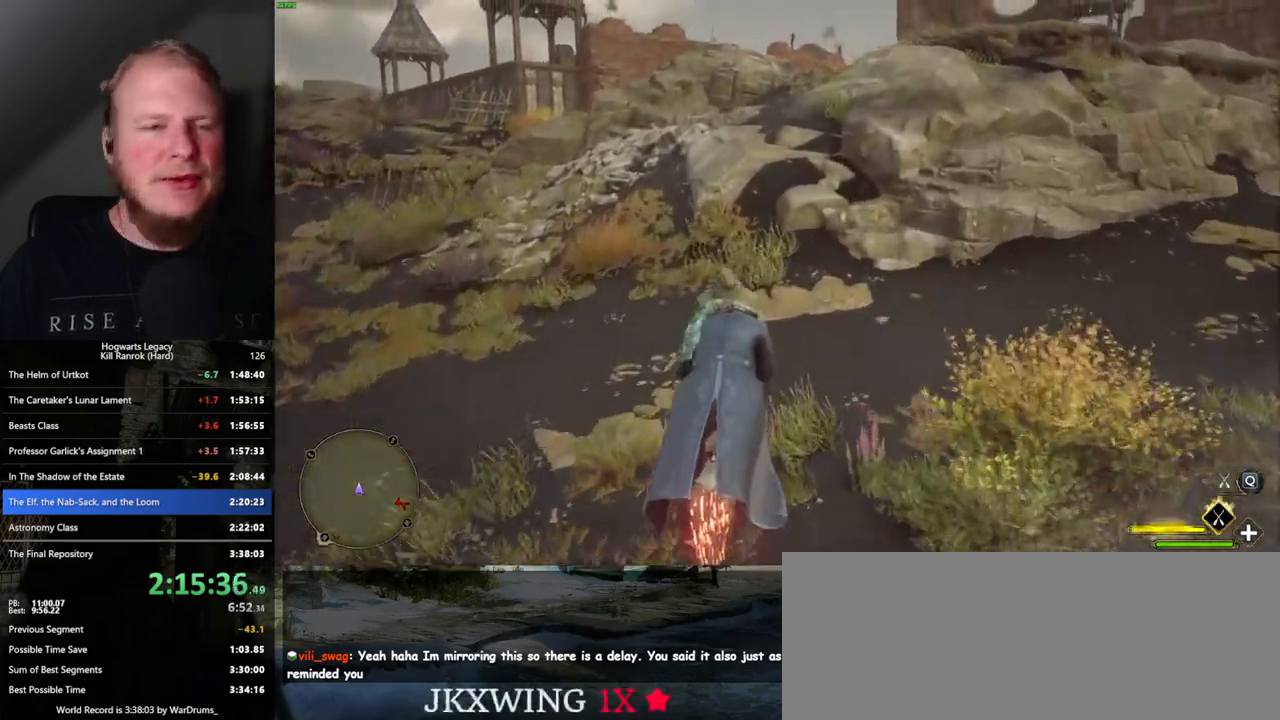
{"keys": ["w"], "mouse": ["left"], "events": [[100, "space", "down"], [200, "space", "up"]]}
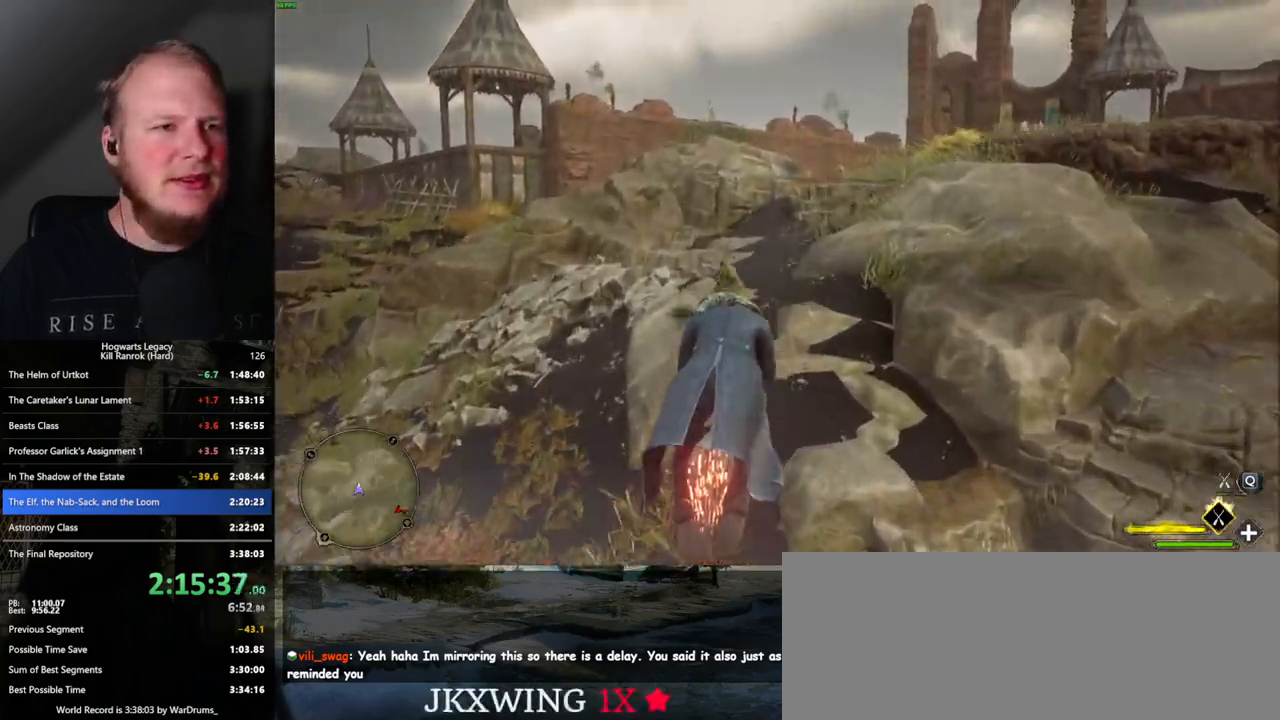
{"keys": ["space", "w"], "mouse": ["left"], "events": [[67, "space", "down"], [183, "space", "up"], [467, "space", "down"]]}
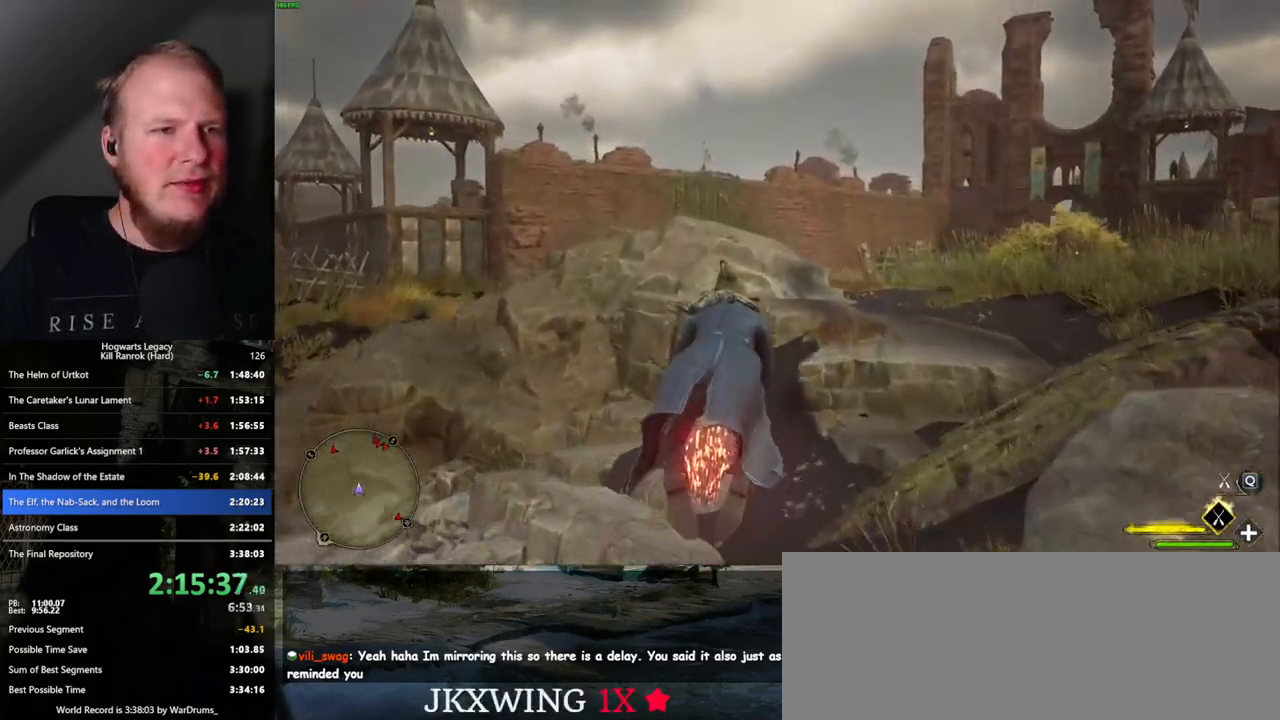
{"keys": ["space", "w"], "mouse": ["left"], "events": []}
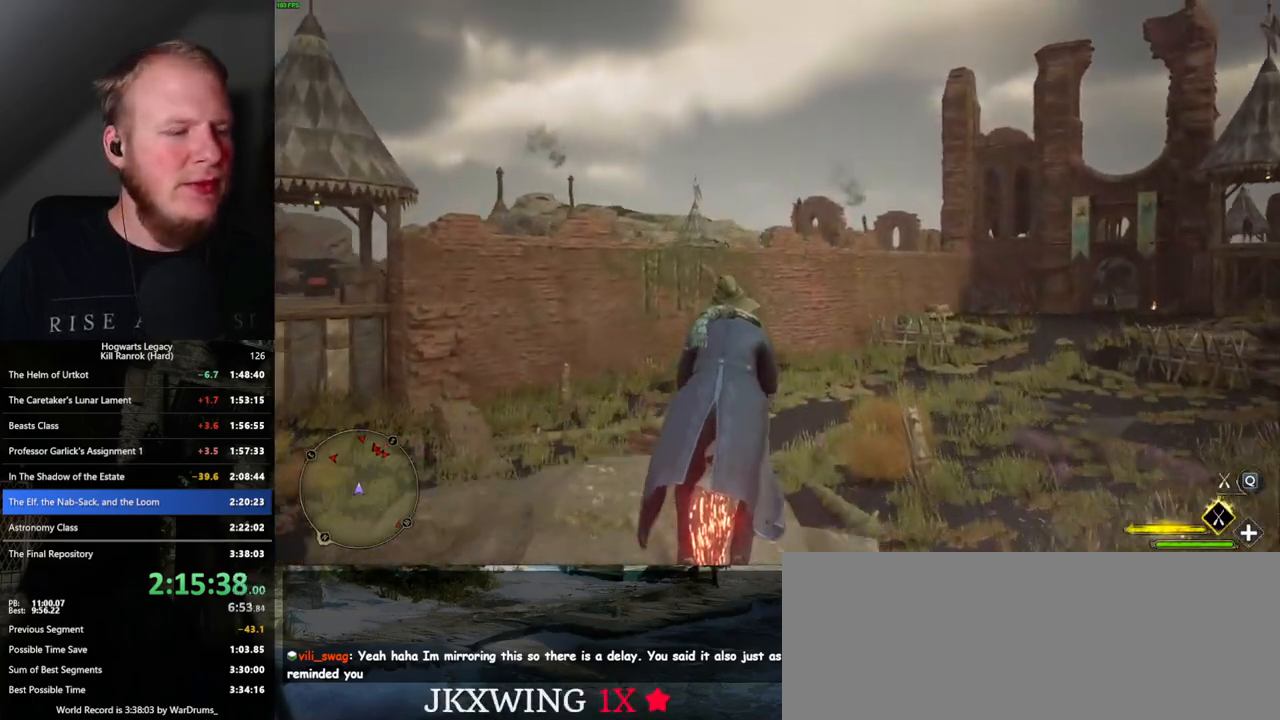
{"keys": ["space", "w"], "mouse": ["left"], "events": []}
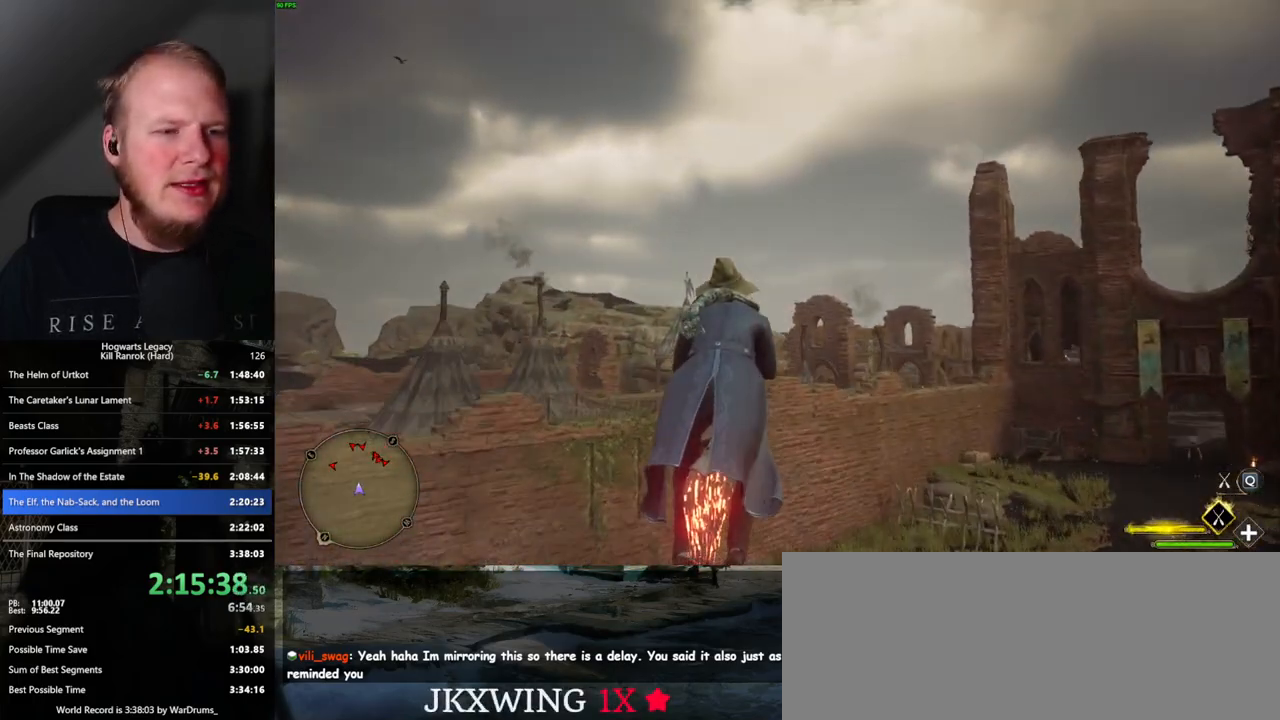
{"keys": ["w"], "mouse": ["left"], "events": [[50, "space", "up"]]}
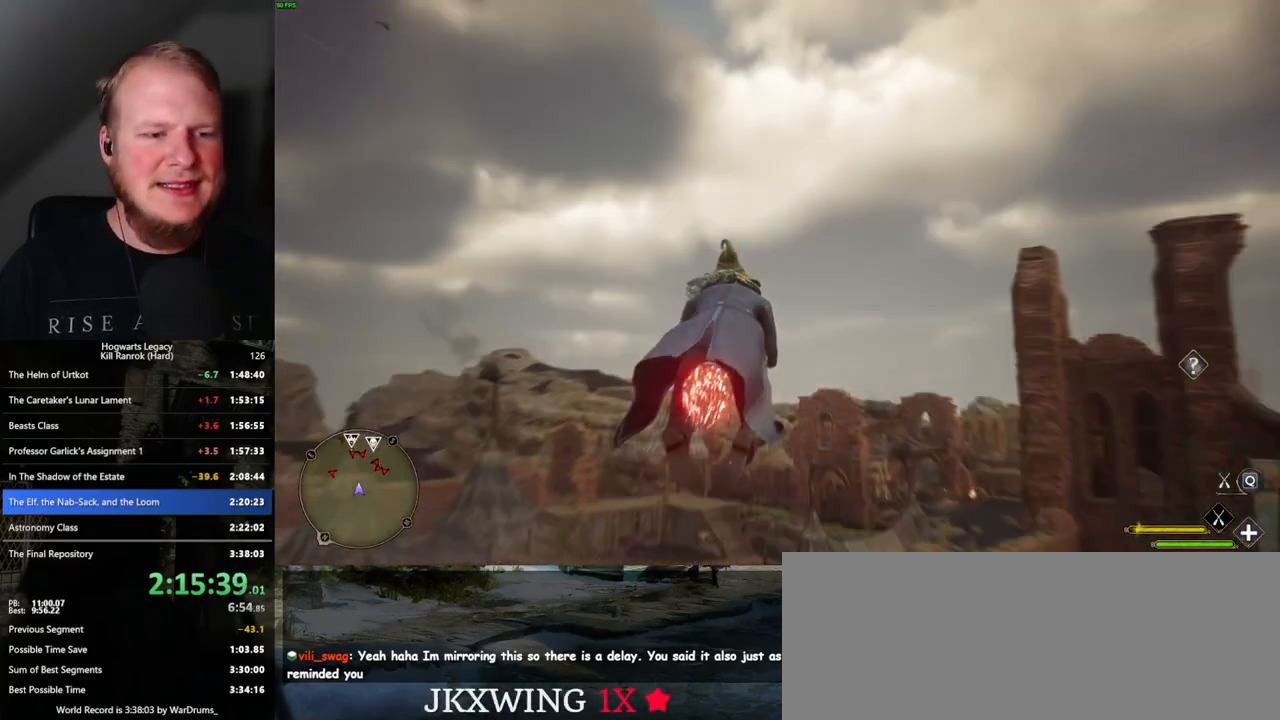
{"keys": ["w"], "mouse": ["left"], "events": [[233, "space", "down"], [317, "space", "up"]]}
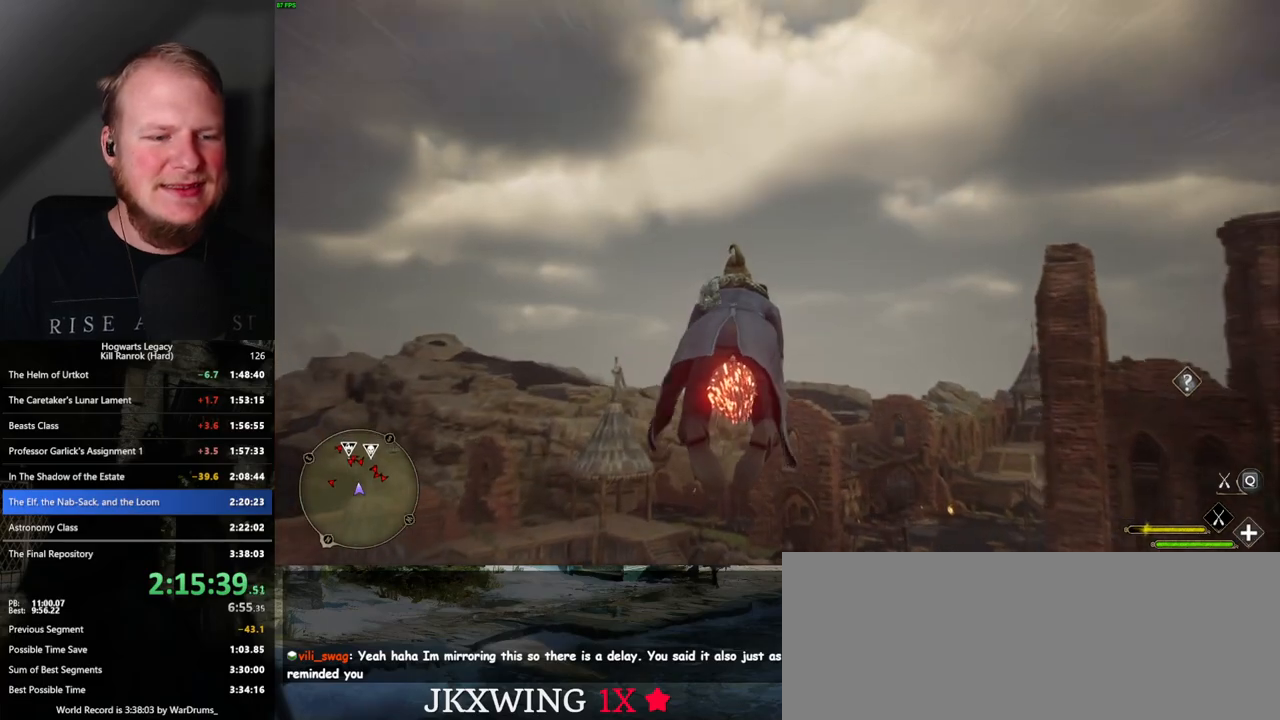
{"keys": ["w"], "mouse": ["left"], "events": [[50, "space", "down"], [117, "space", "up"]]}
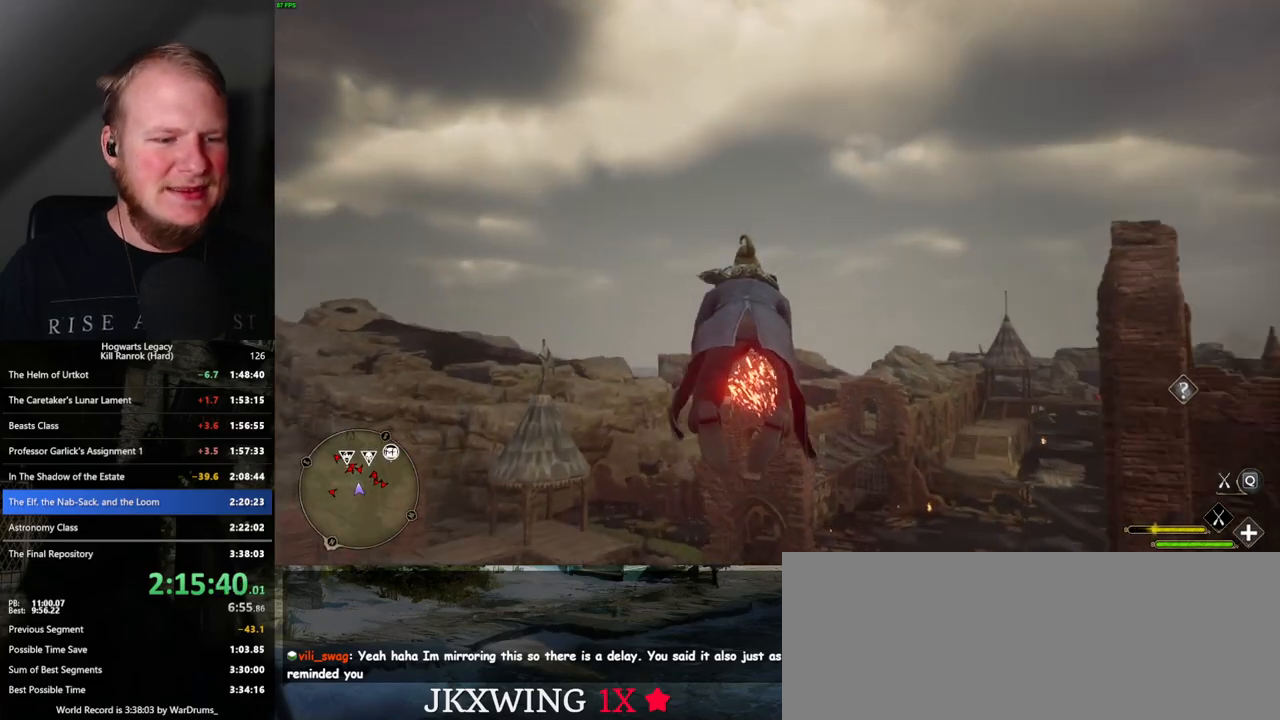
{"keys": ["w"], "mouse": ["left"], "events": []}
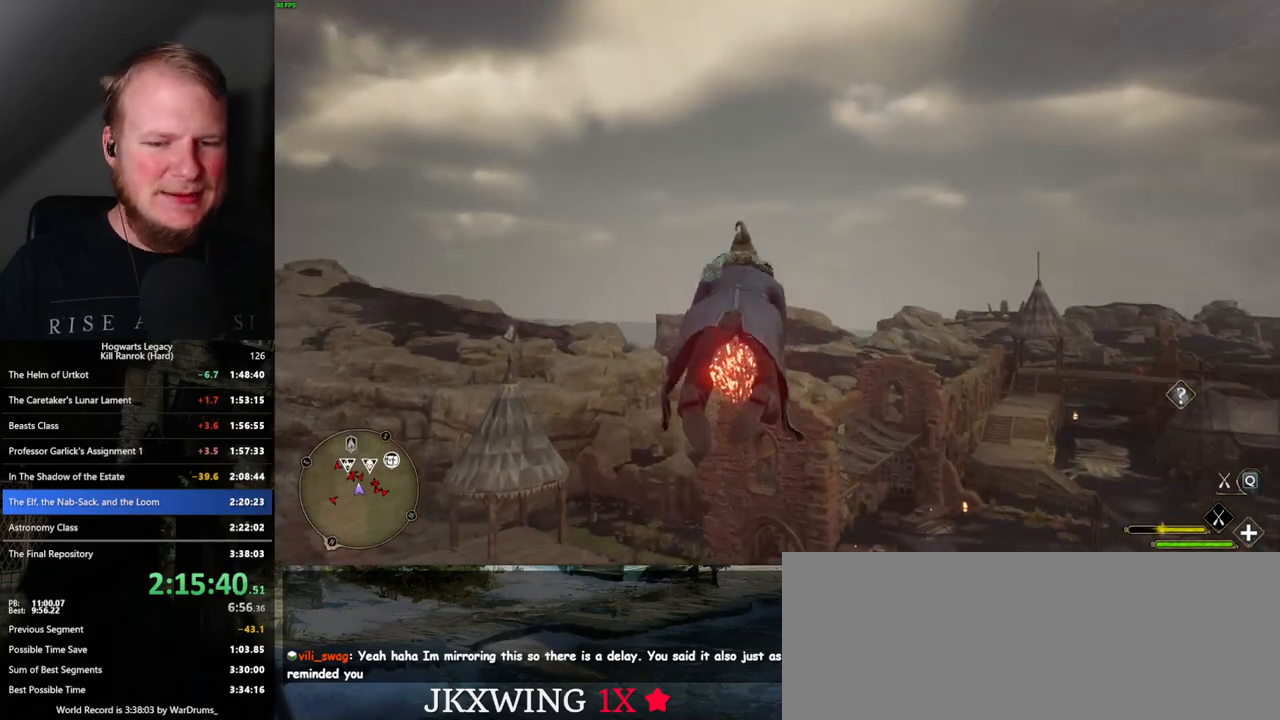
{"keys": ["w"], "mouse": ["left"], "events": []}
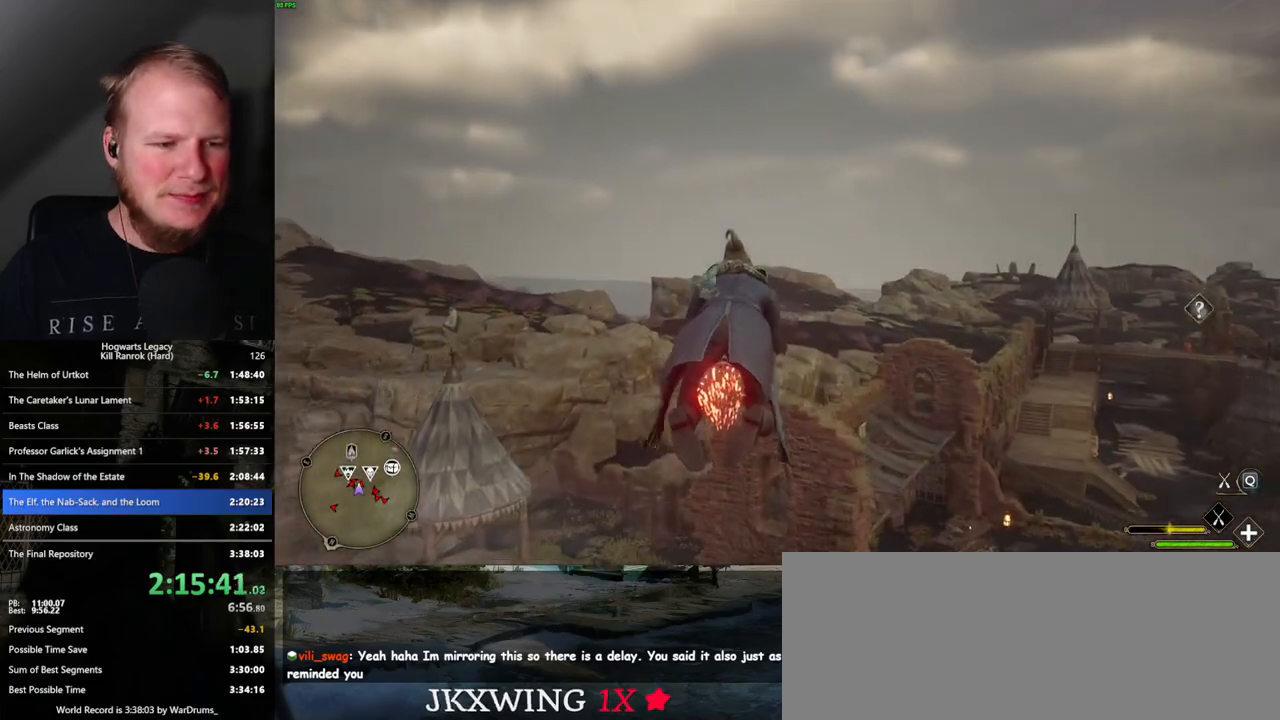
{"keys": ["ctrl_l", "w"], "mouse": ["left"], "events": [[367, "ctrl_l", "down"]]}
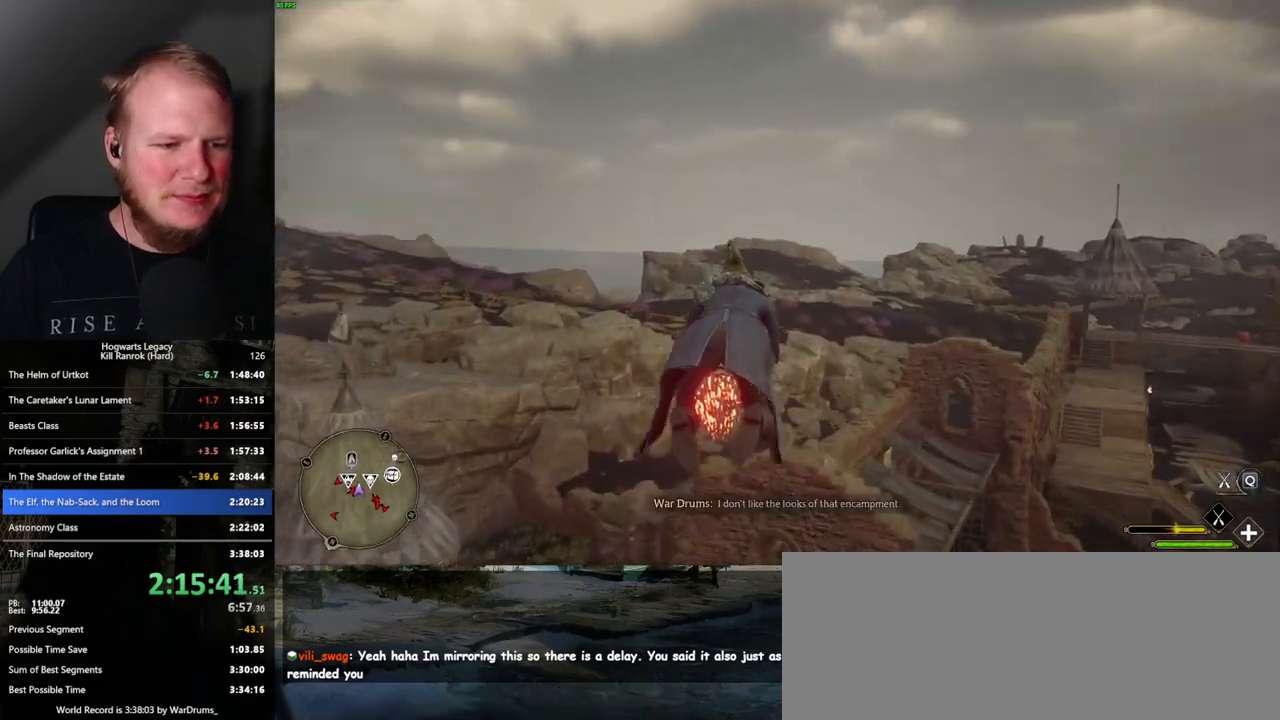
{"keys": ["w"], "mouse": ["left"], "events": [[233, "ctrl_l", "up"]]}